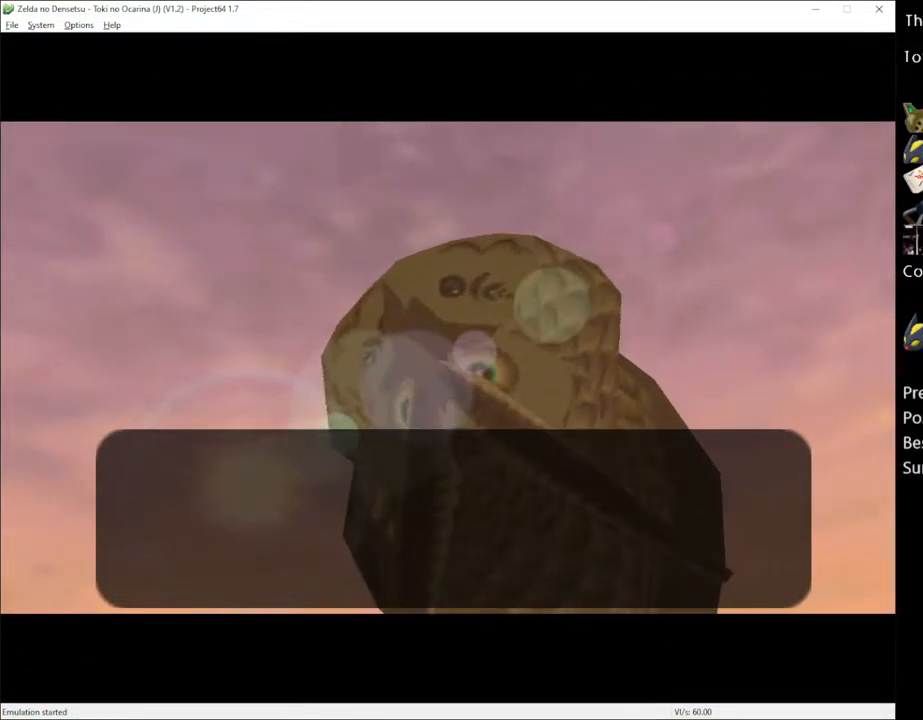
Gameplay with a controller (Xbox layout); each line is a JSON object with the inputs held at the frame after it. "events" lists button and stick changes between this image and that frame as [ms after this image, input, new state], when the widget could be followed in between. Not read: L3 R3.
{"buttons": [], "left_stick": "center", "right_stick": "center", "events": [[183, "X", "down"], [317, "A", "down"], [317, "X", "up"], [383, "A", "up"]]}
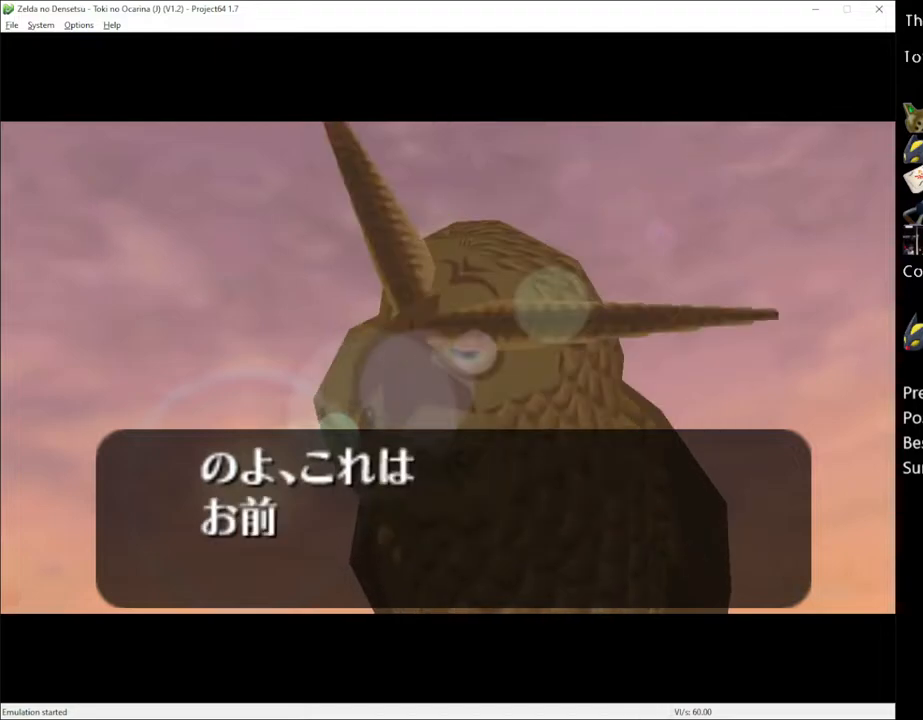
{"buttons": [], "left_stick": "center", "right_stick": "center", "events": []}
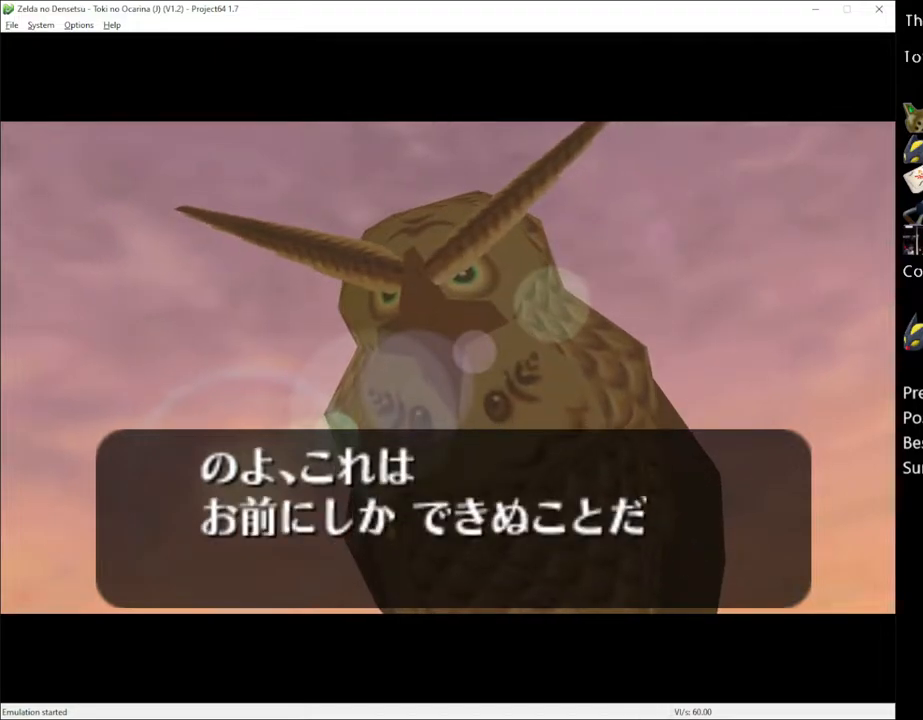
{"buttons": ["A"], "left_stick": "center", "right_stick": "center", "events": [[350, "A", "down"], [417, "A", "up"], [467, "A", "down"]]}
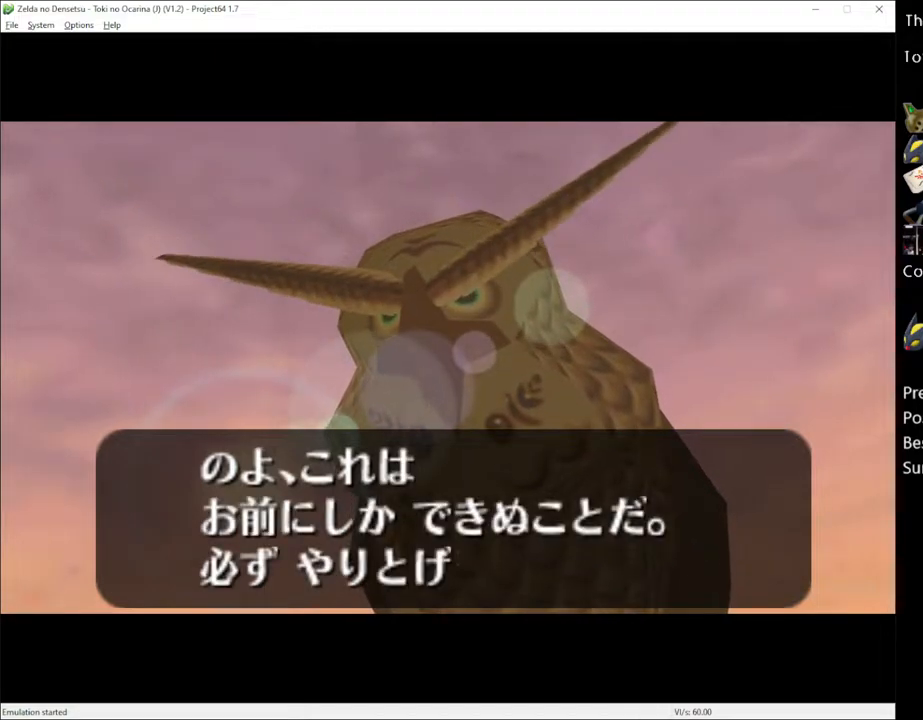
{"buttons": ["A"], "left_stick": "center", "right_stick": "center", "events": [[33, "A", "up"], [217, "A", "down"], [250, "A", "up"], [283, "A", "down"], [350, "A", "up"], [400, "A", "down"], [433, "A", "up"], [500, "A", "down"]]}
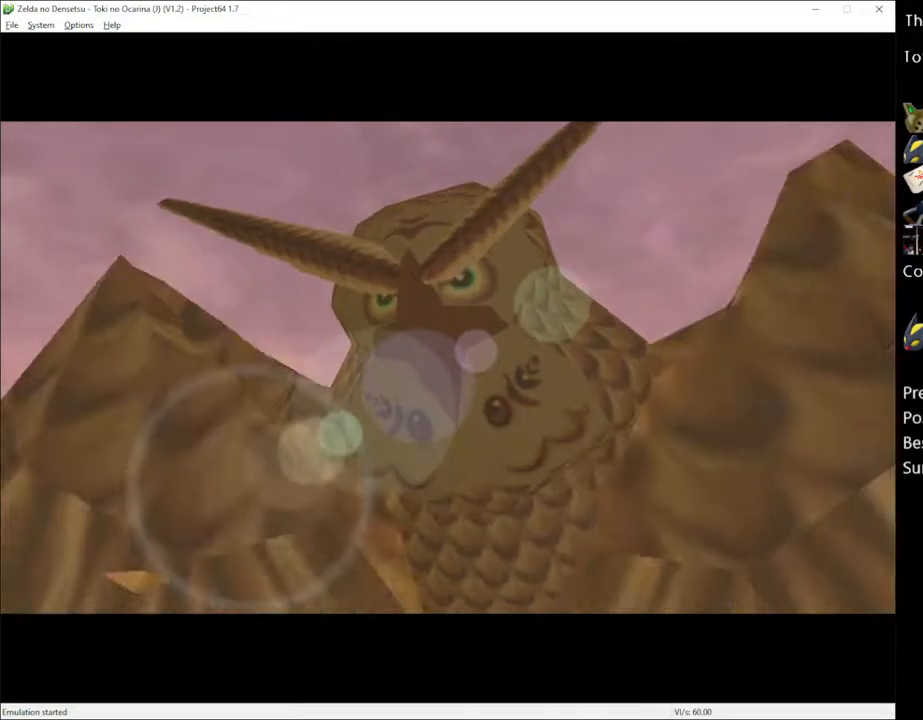
{"buttons": [], "left_stick": "center", "right_stick": "center", "events": [[67, "A", "up"]]}
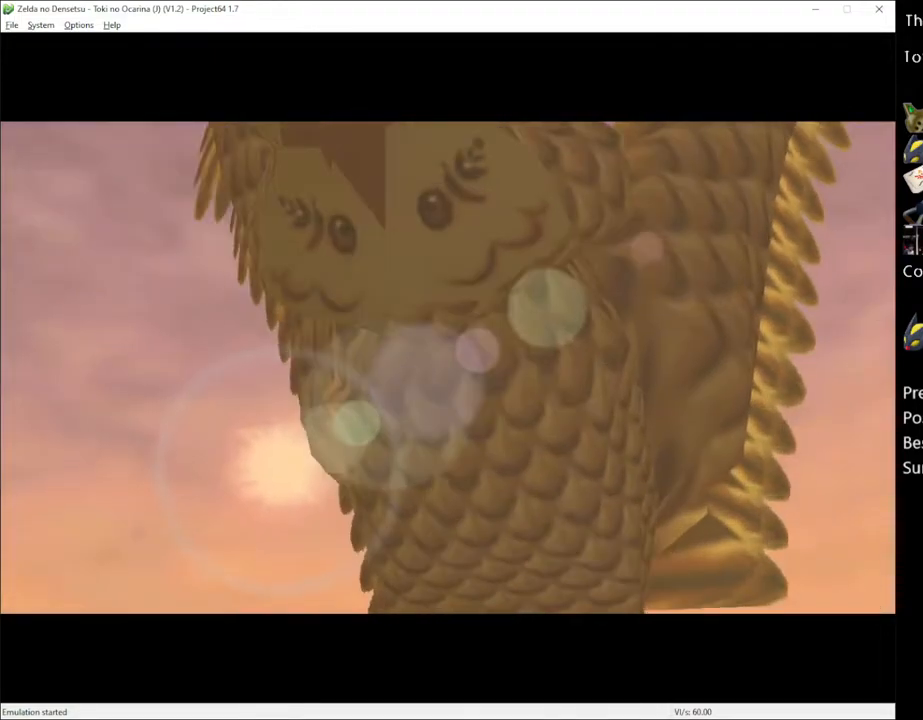
{"buttons": [], "left_stick": "center", "right_stick": "center", "events": []}
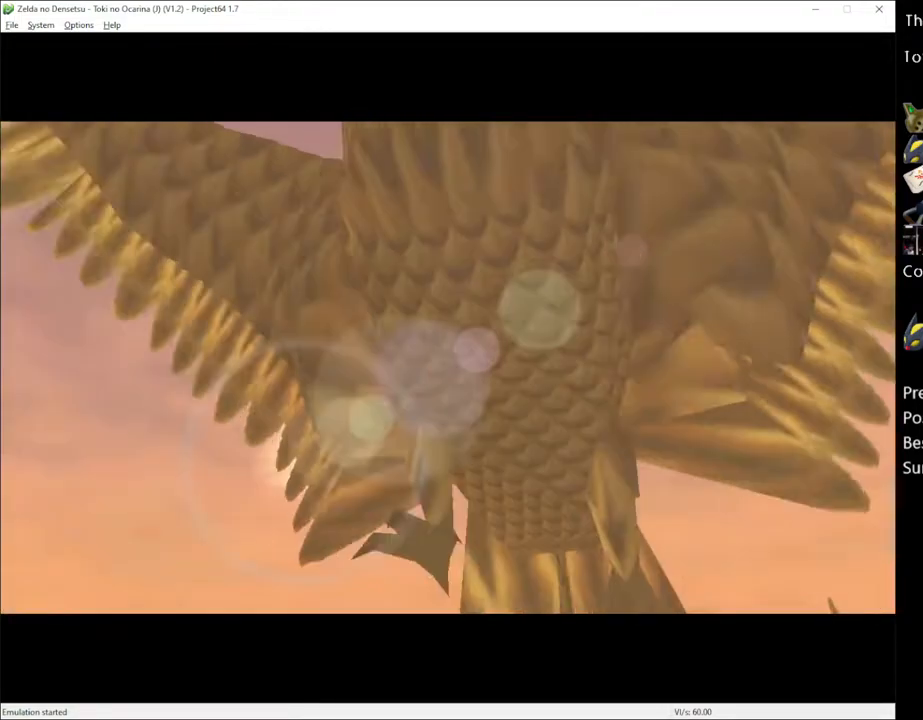
{"buttons": [], "left_stick": "center", "right_stick": "center", "events": []}
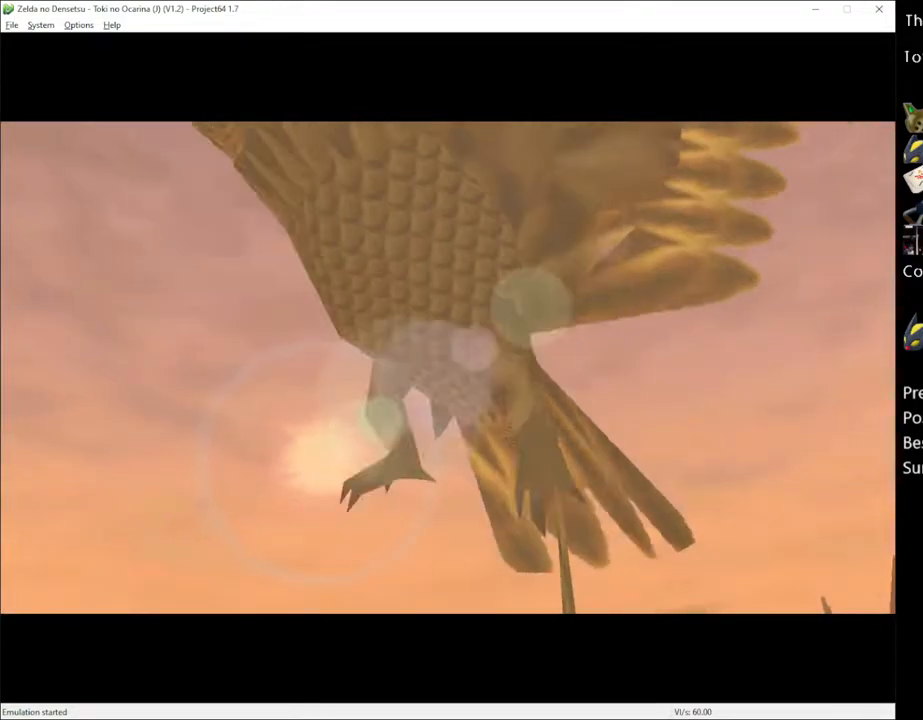
{"buttons": [], "left_stick": "center", "right_stick": "center", "events": []}
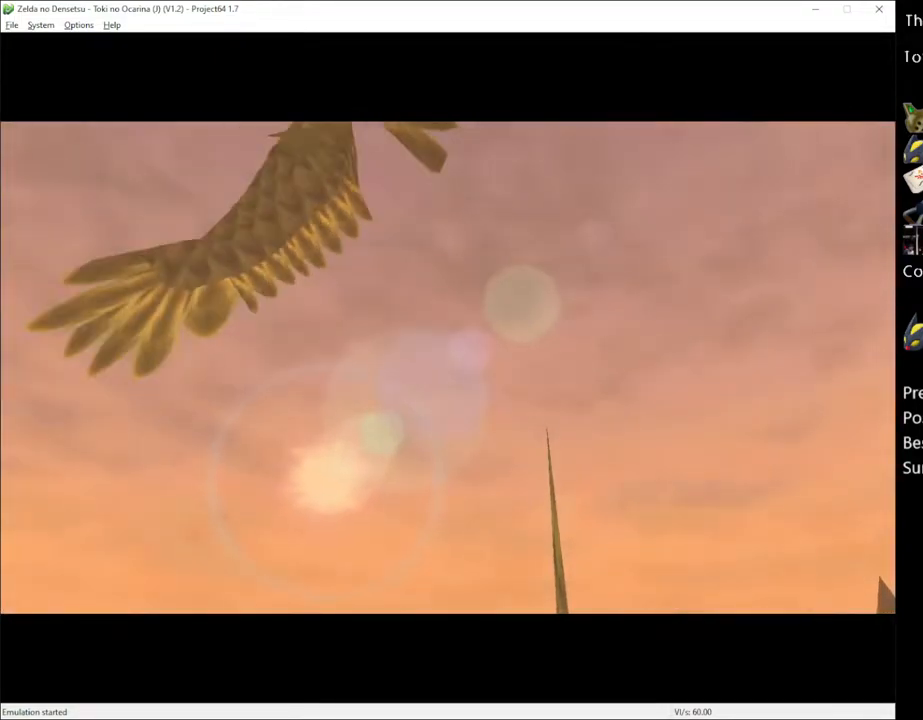
{"buttons": [], "left_stick": "center", "right_stick": "center", "events": []}
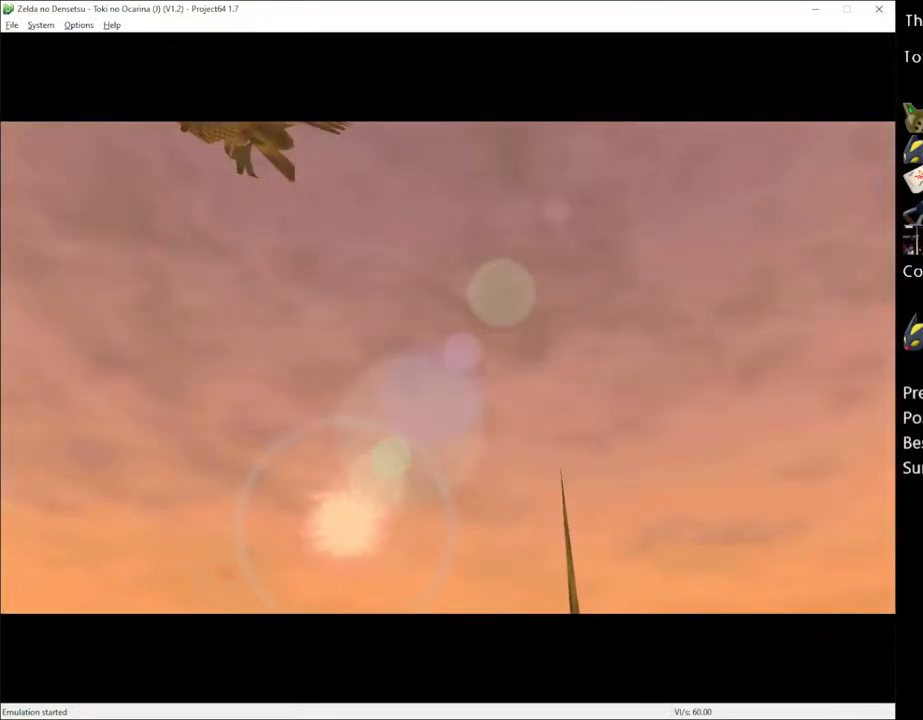
{"buttons": [], "left_stick": "center", "right_stick": "center", "events": []}
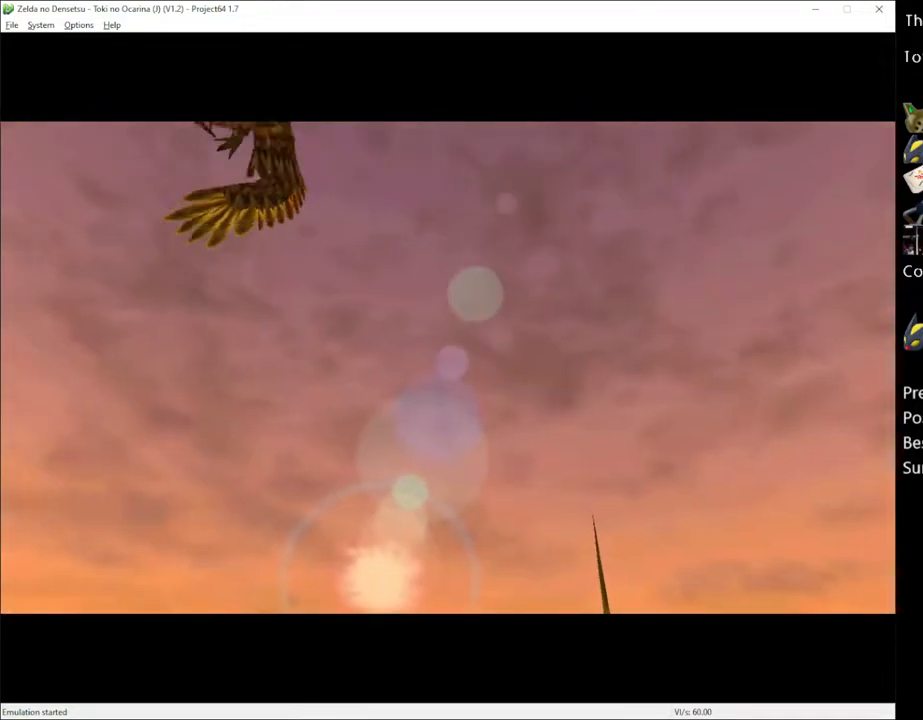
{"buttons": [], "left_stick": "center", "right_stick": "center", "events": []}
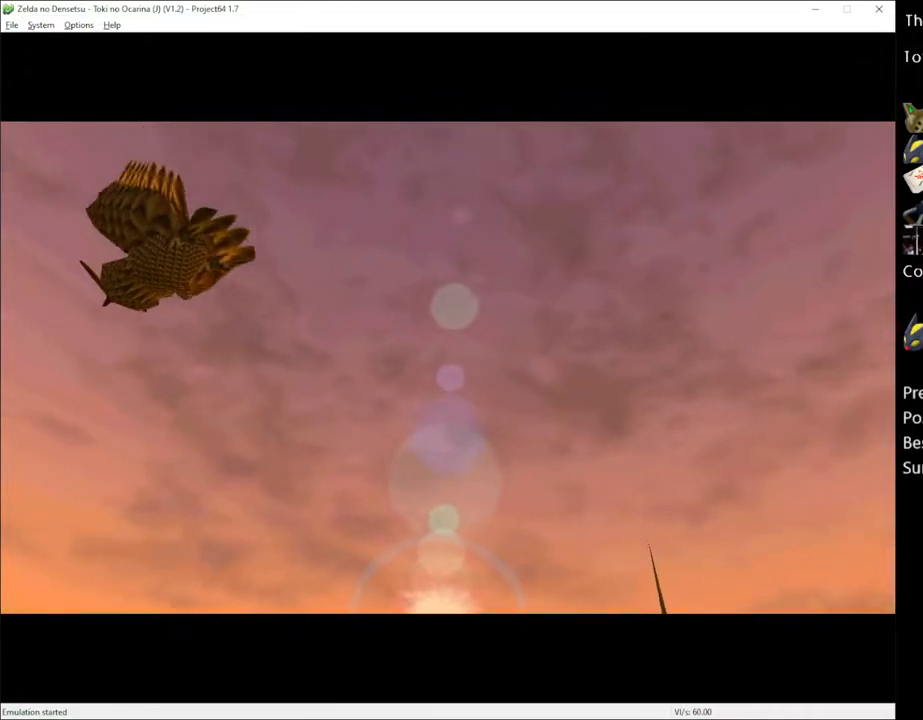
{"buttons": [], "left_stick": "center", "right_stick": "center", "events": []}
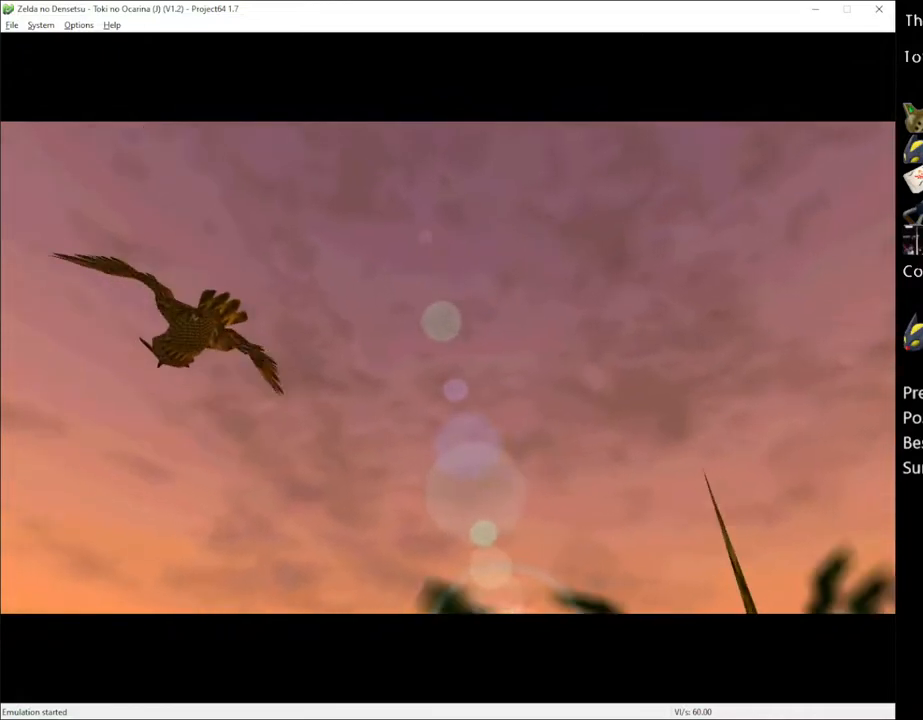
{"buttons": [], "left_stick": "right", "right_stick": "center", "events": [[100, "left_stick", "right"]]}
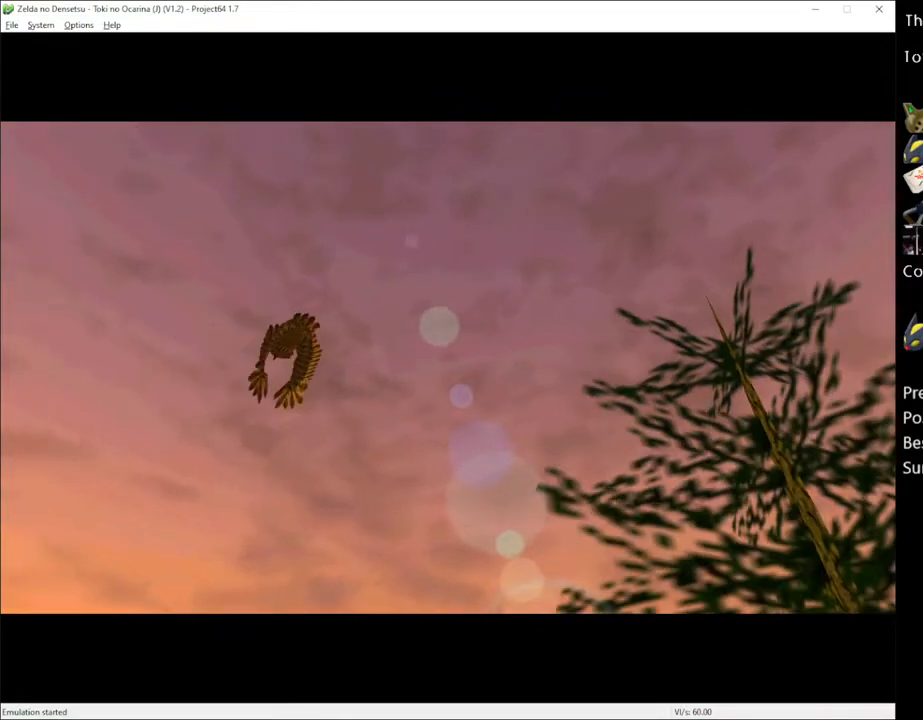
{"buttons": [], "left_stick": "right", "right_stick": "center", "events": []}
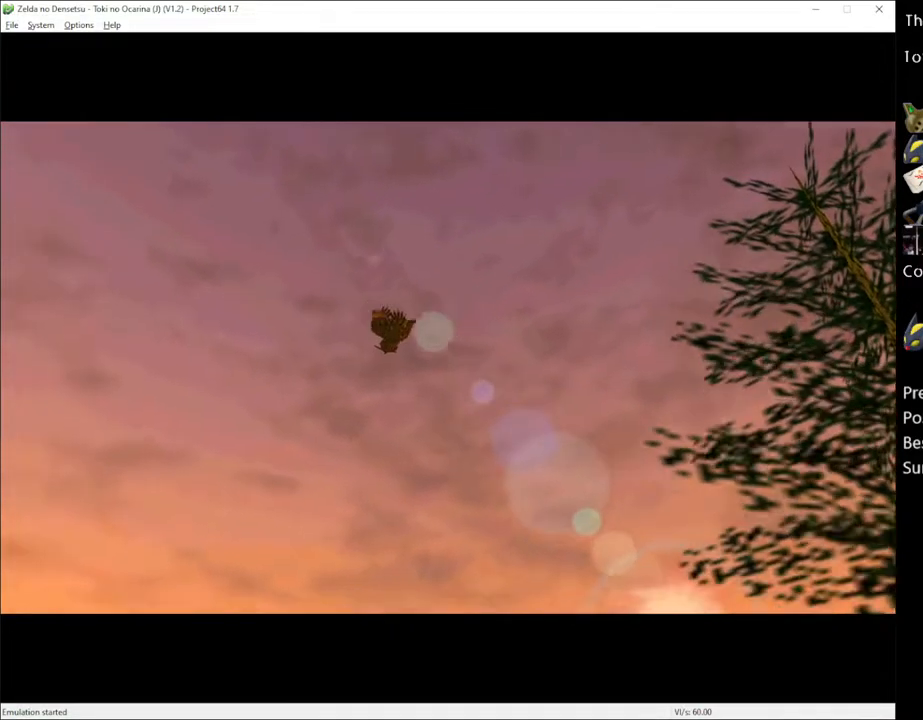
{"buttons": ["A"], "left_stick": "right", "right_stick": "center", "events": [[433, "A", "down"]]}
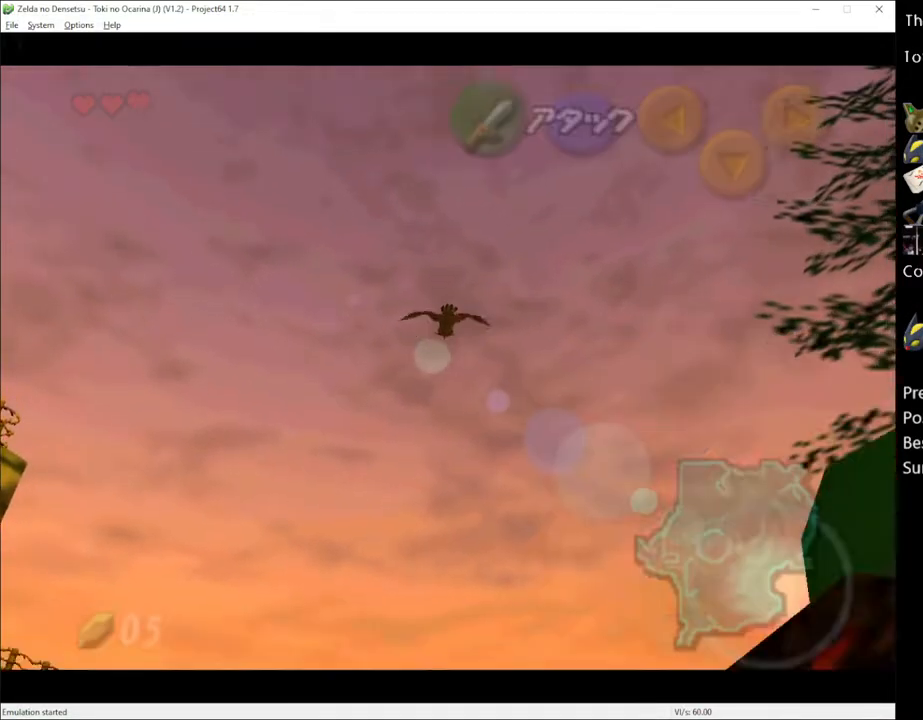
{"buttons": [], "left_stick": "up", "right_stick": "center", "events": [[67, "A", "up"], [133, "left_stick", "up-right"], [183, "L1", "down"], [283, "L1", "up"], [400, "left_stick", "up"]]}
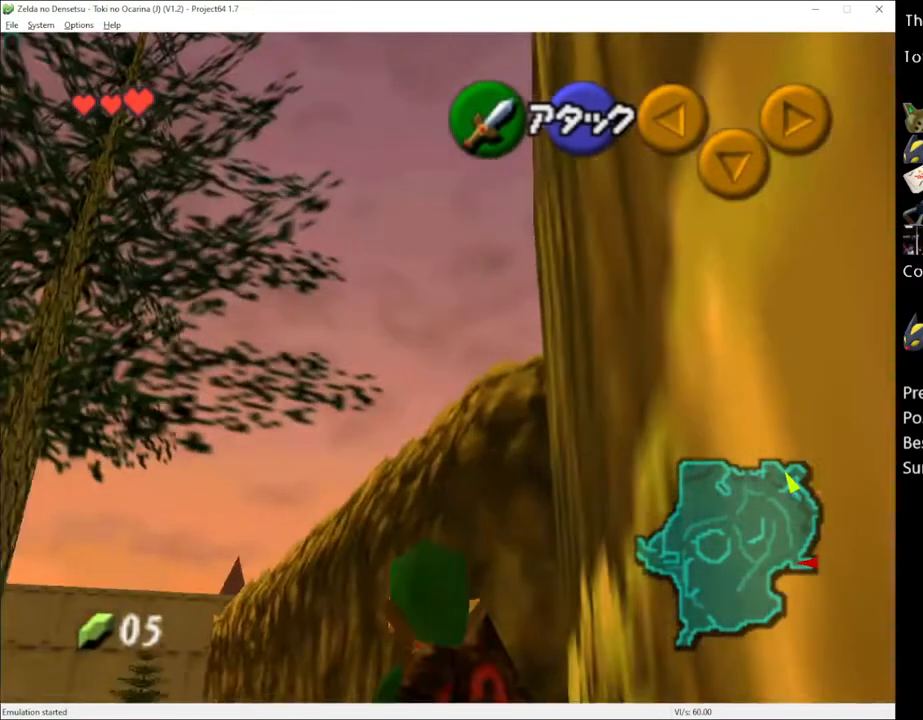
{"buttons": [], "left_stick": "up", "right_stick": "center", "events": [[283, "A", "down"], [417, "A", "up"]]}
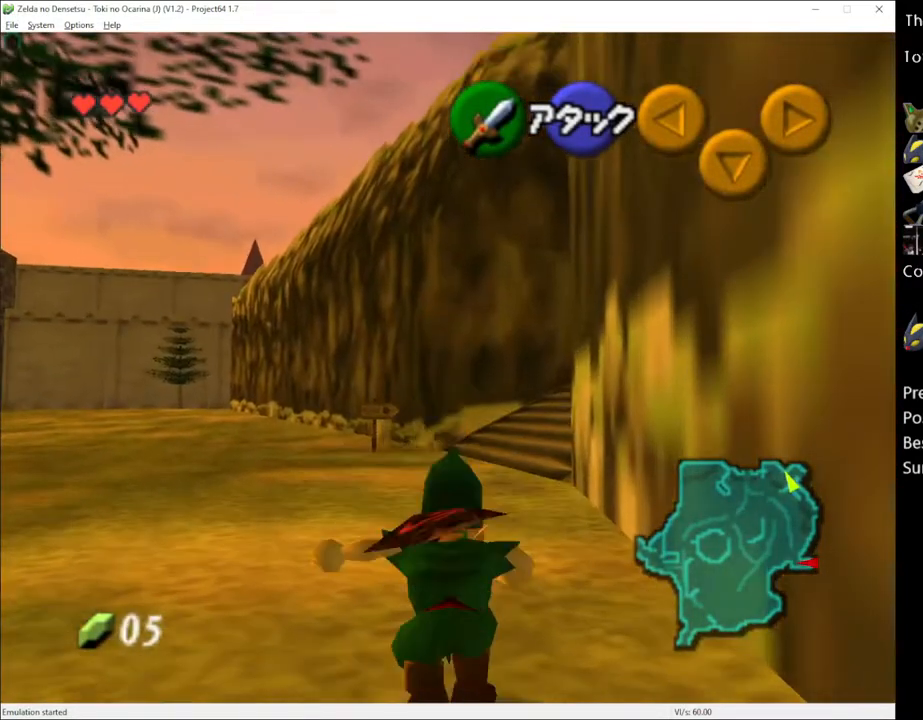
{"buttons": [], "left_stick": "up", "right_stick": "center", "events": []}
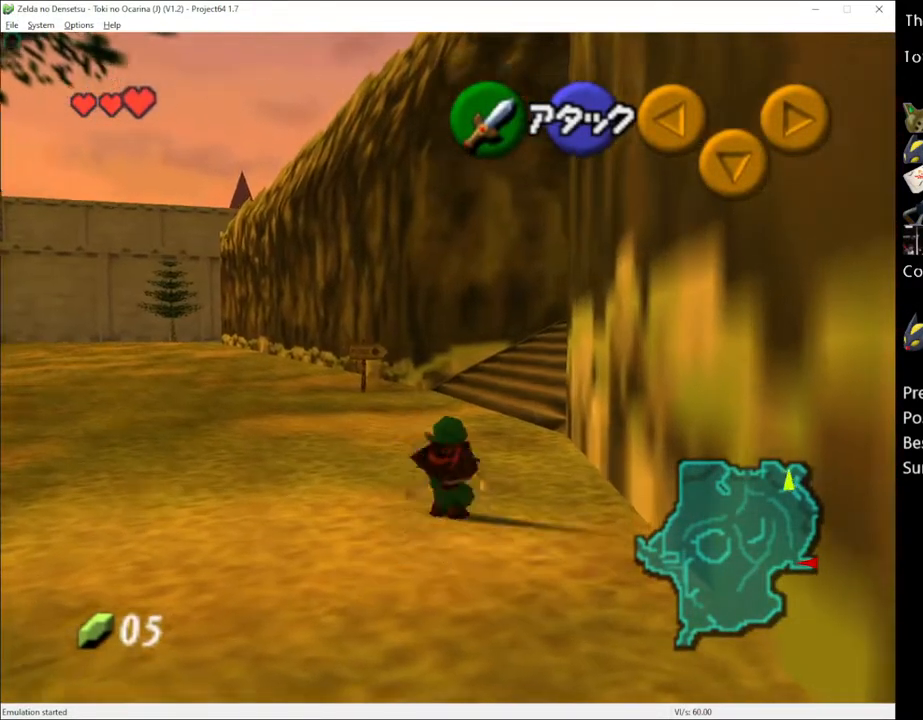
{"buttons": [], "left_stick": "up", "right_stick": "center", "events": [[33, "A", "down"], [167, "A", "up"]]}
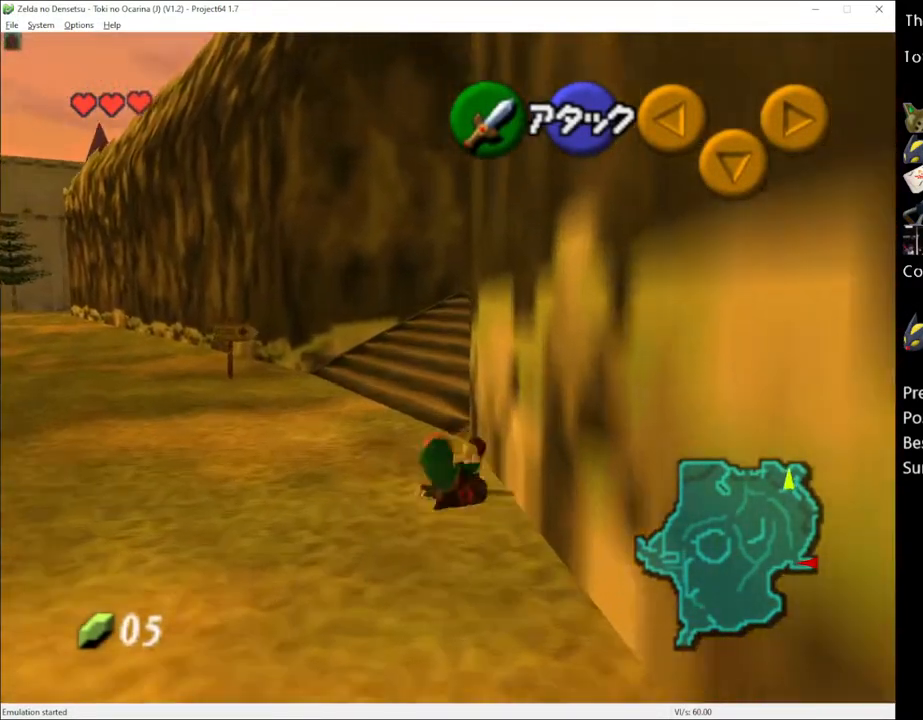
{"buttons": ["A"], "left_stick": "up-right", "right_stick": "center", "events": [[350, "left_stick", "up-right"], [467, "A", "down"]]}
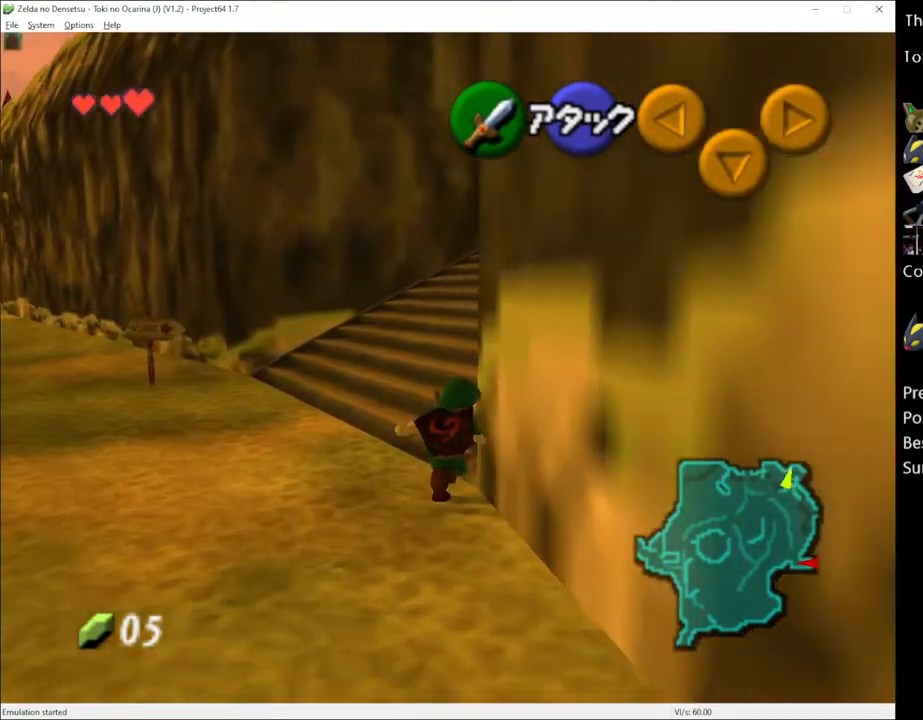
{"buttons": [], "left_stick": "up-right", "right_stick": "center", "events": [[100, "A", "up"], [133, "L1", "down"], [250, "L1", "up"]]}
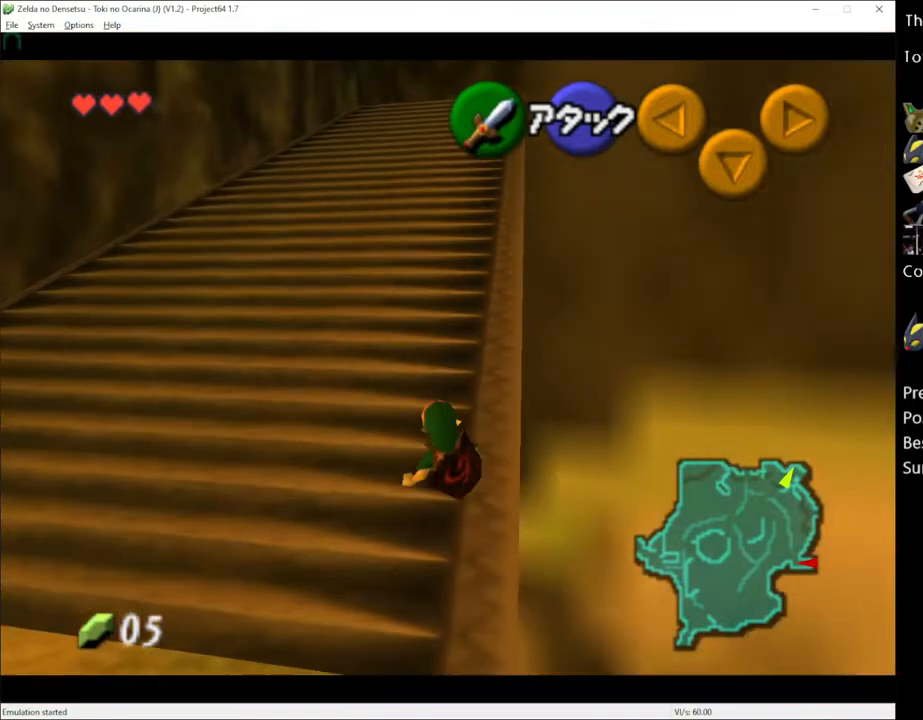
{"buttons": ["L1"], "left_stick": "down", "right_stick": "center", "events": [[317, "left_stick", "down"], [433, "L1", "down"]]}
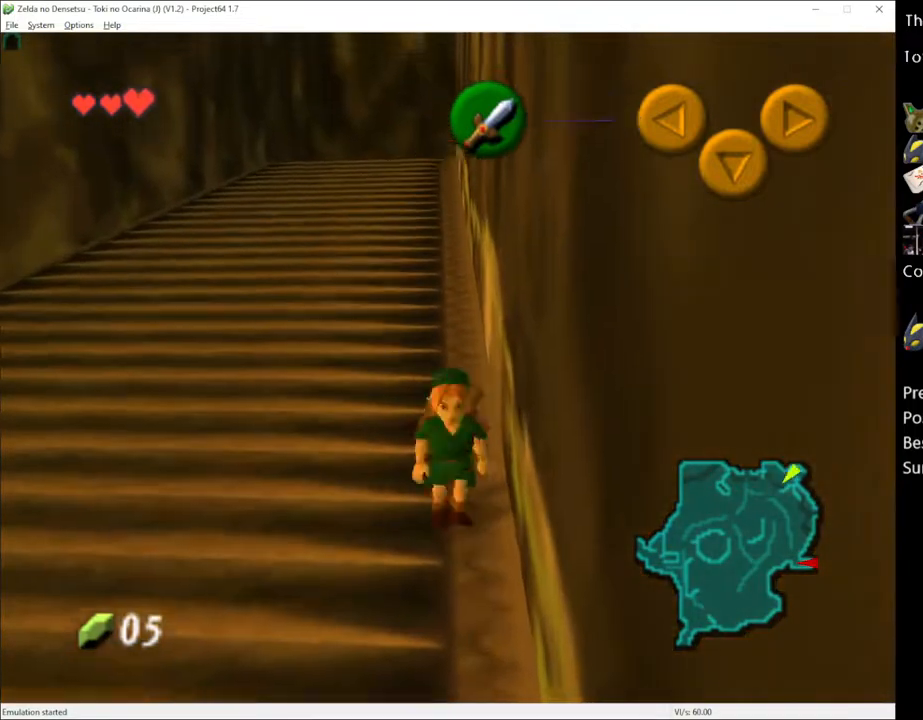
{"buttons": ["L1"], "left_stick": "down", "right_stick": "center", "events": []}
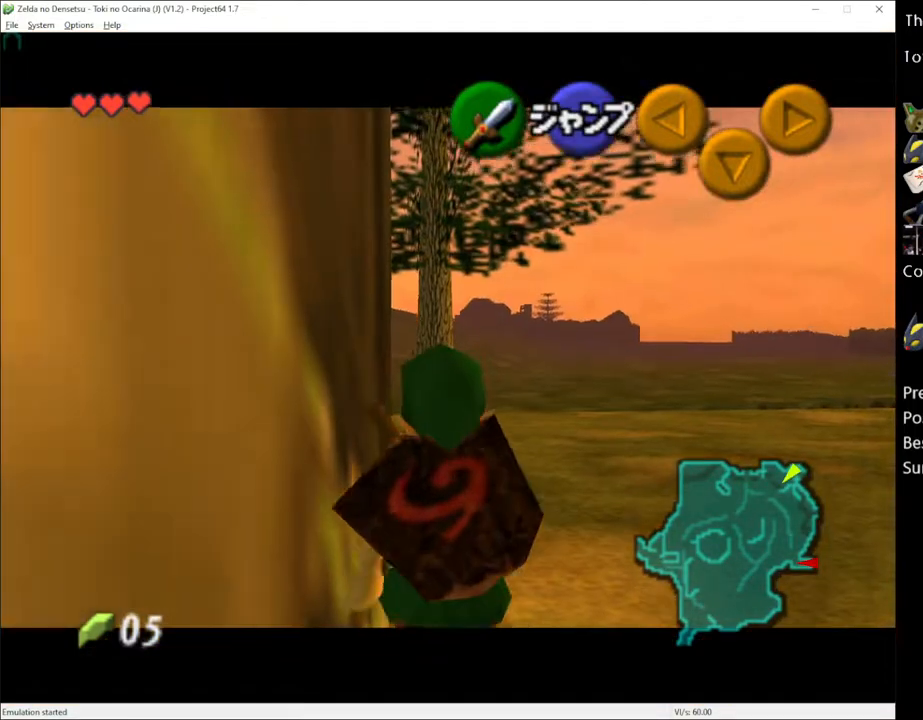
{"buttons": ["L1"], "left_stick": "down", "right_stick": "center", "events": []}
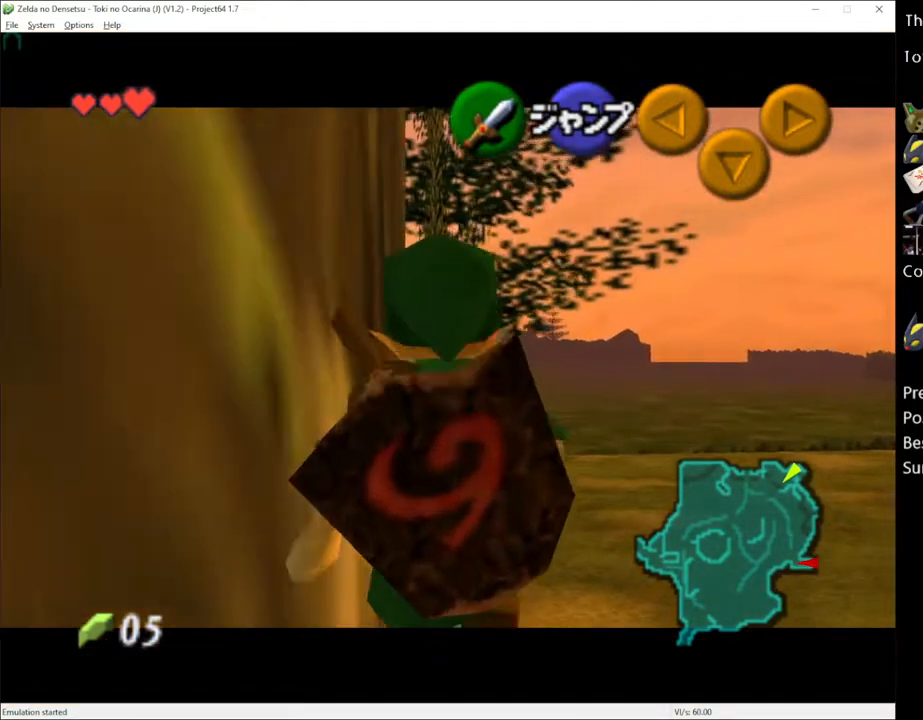
{"buttons": ["L1"], "left_stick": "down", "right_stick": "center", "events": []}
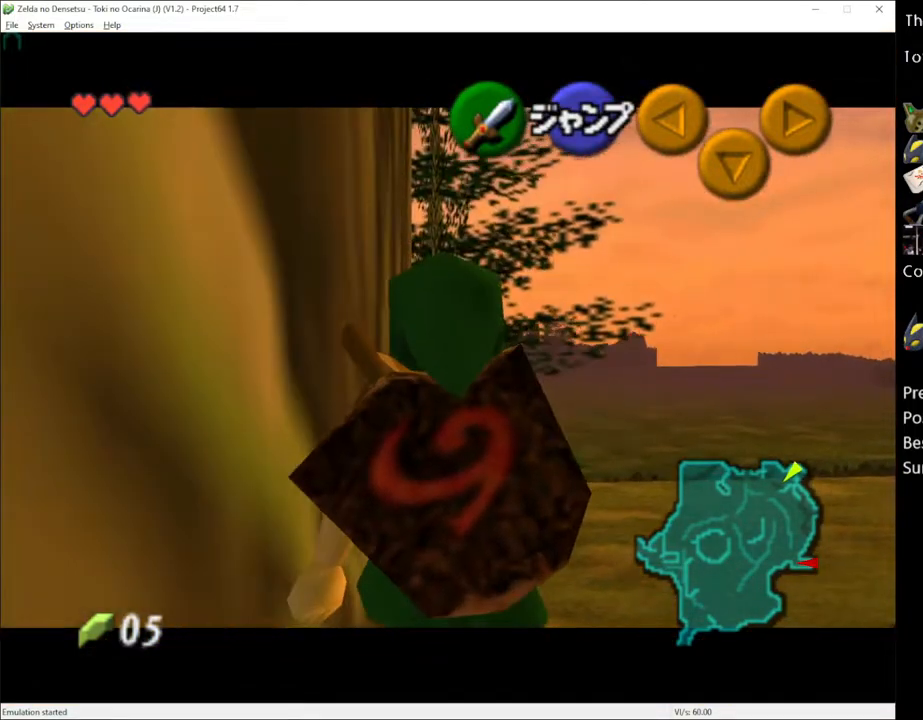
{"buttons": ["L1"], "left_stick": "down", "right_stick": "center", "events": []}
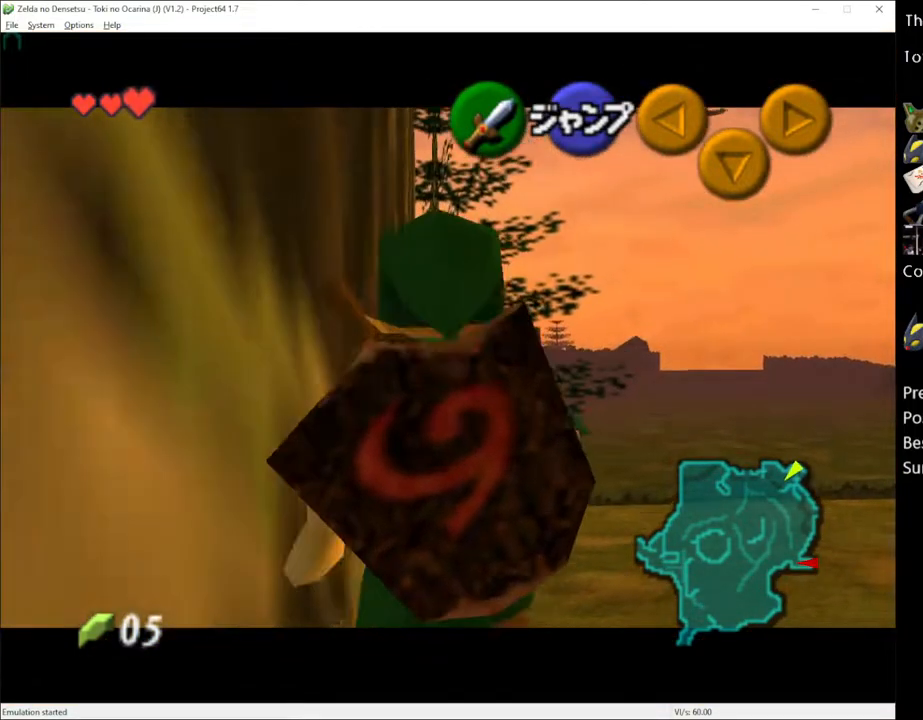
{"buttons": ["L1"], "left_stick": "down", "right_stick": "center", "events": []}
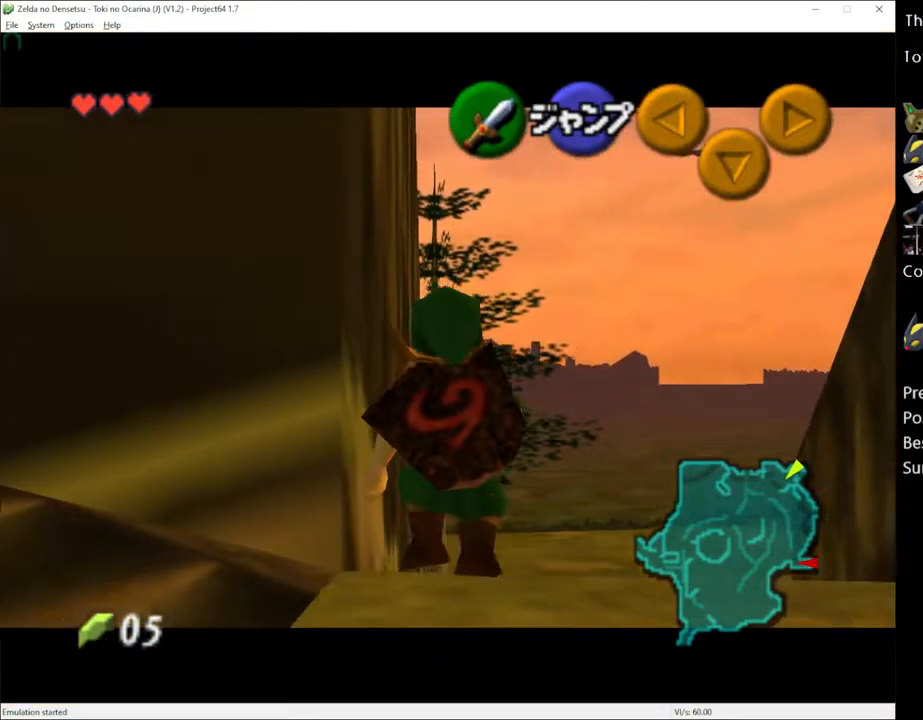
{"buttons": [], "left_stick": "center", "right_stick": "center", "events": [[283, "left_stick", "center"], [317, "L1", "up"]]}